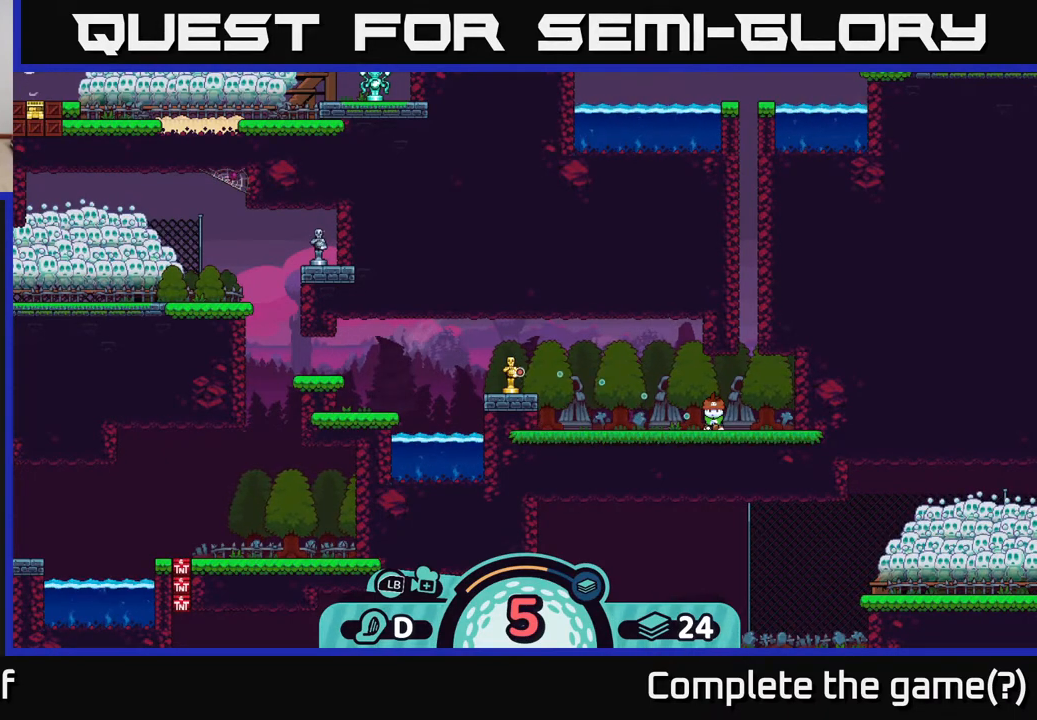
Gameplay with a controller (Xbox layout); each line is a JSON object with the inputs held at the frame after it. "events" lists button and stick changes between this image and that frame as [ms after this image, input, new state], when the widget could be followed in between.
{"buttons": [], "left_stick": "center", "right_stick": "center", "events": [[250, "A", "down"], [400, "A", "up"]]}
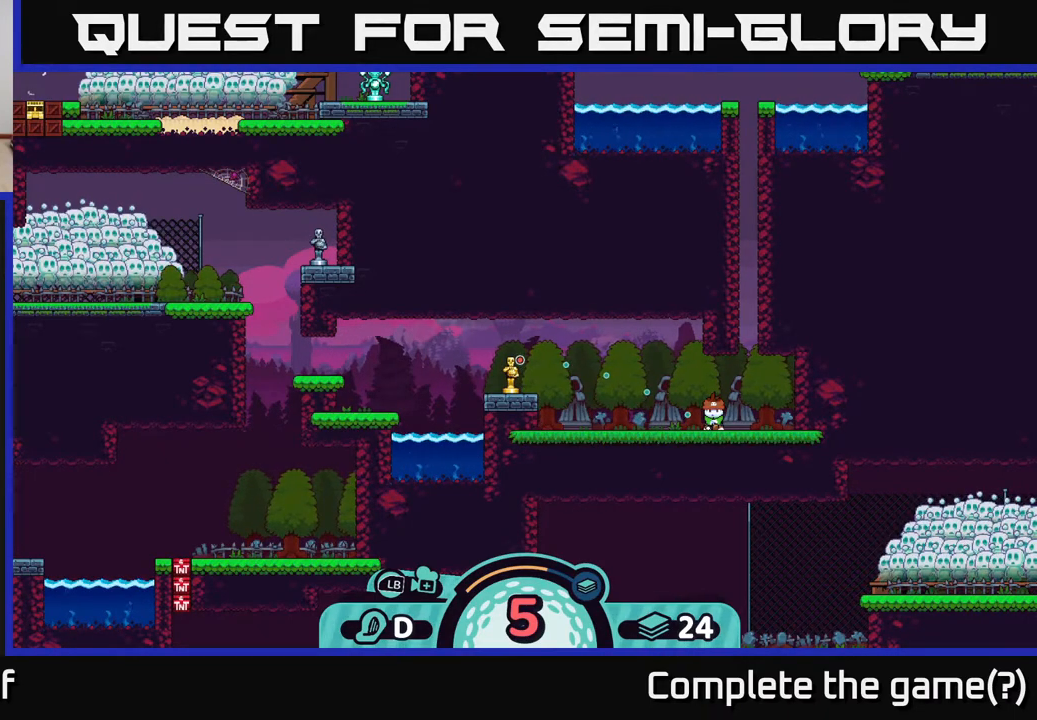
{"buttons": [], "left_stick": "center", "right_stick": "center", "events": []}
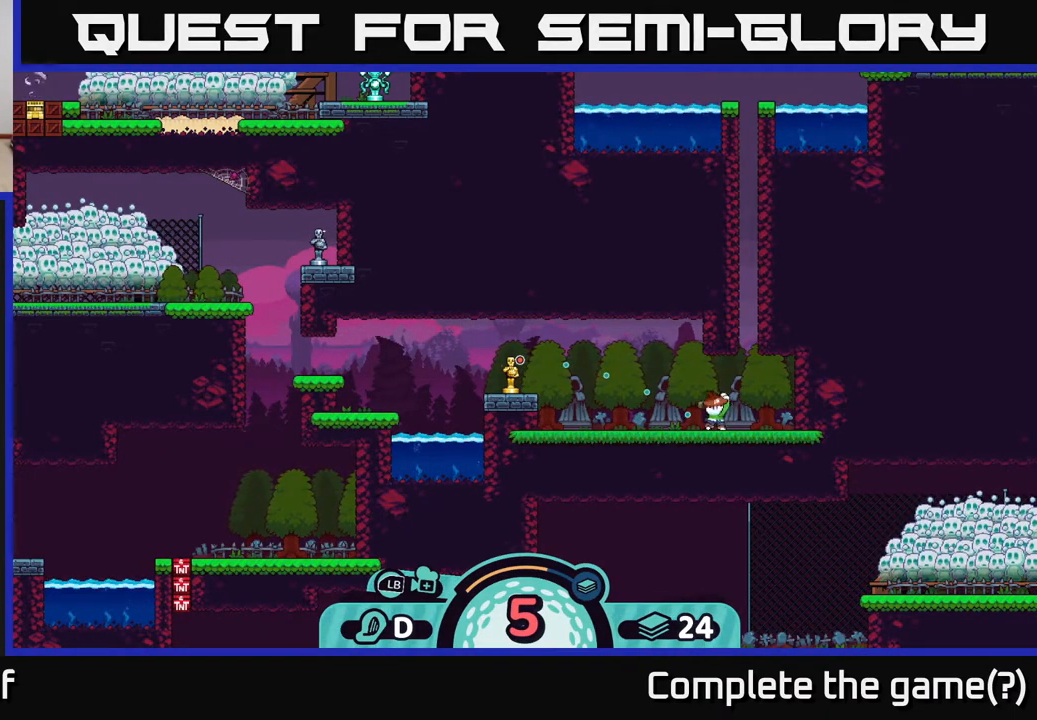
{"buttons": [], "left_stick": "center", "right_stick": "center", "events": []}
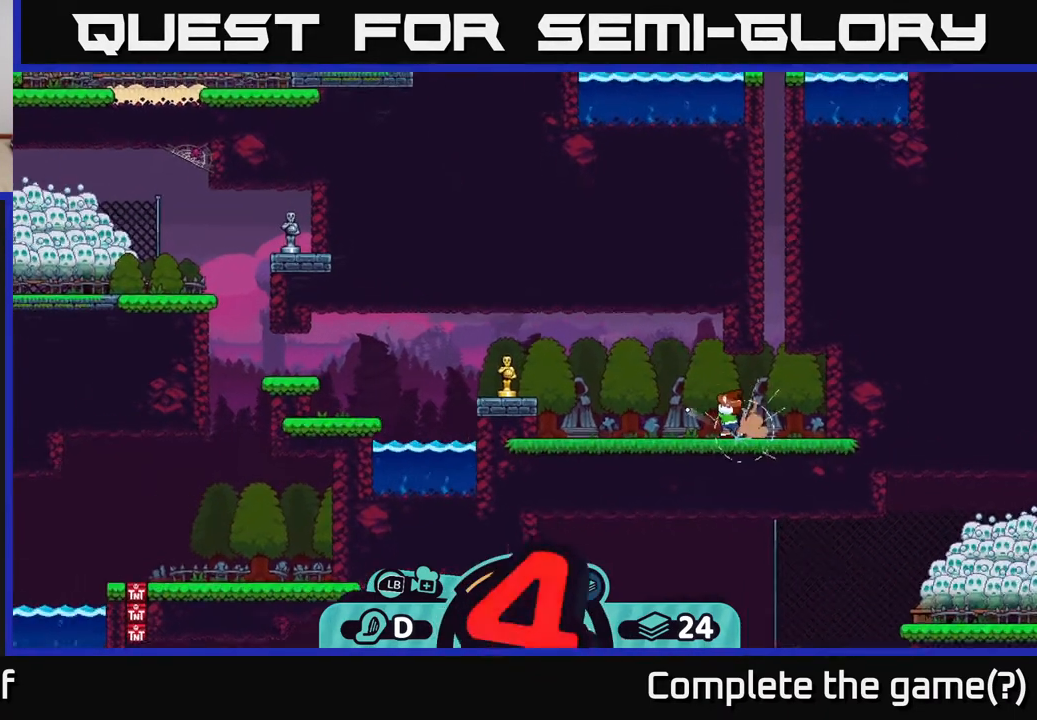
{"buttons": [], "left_stick": "center", "right_stick": "center", "events": []}
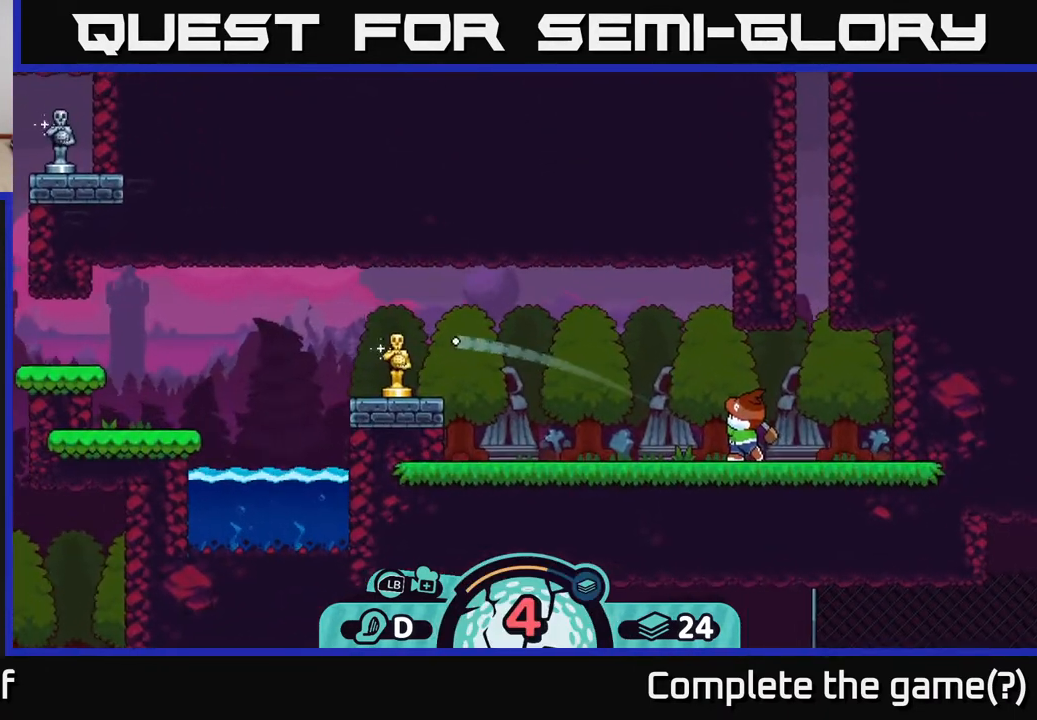
{"buttons": [], "left_stick": "center", "right_stick": "center", "events": []}
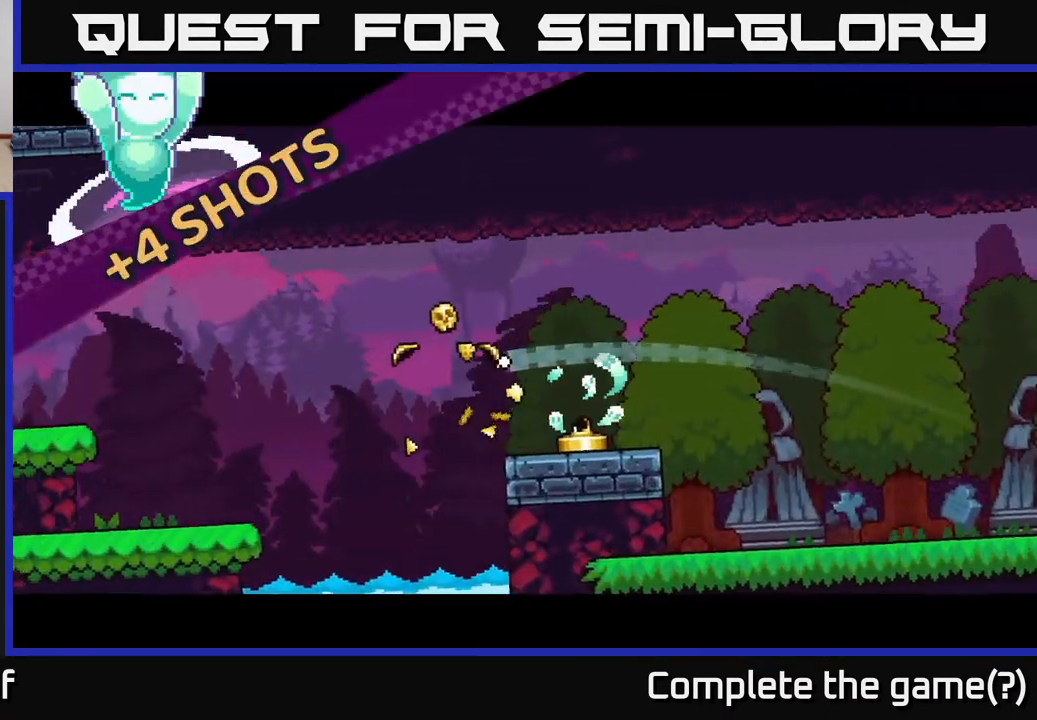
{"buttons": [], "left_stick": "center", "right_stick": "center", "events": []}
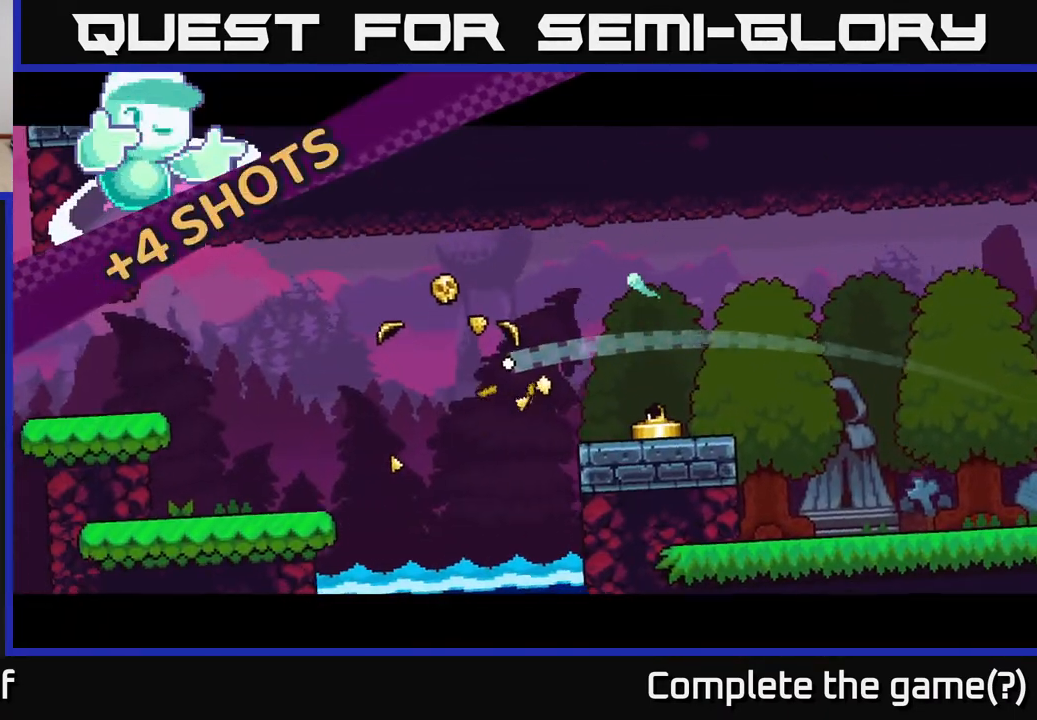
{"buttons": [], "left_stick": "center", "right_stick": "center", "events": []}
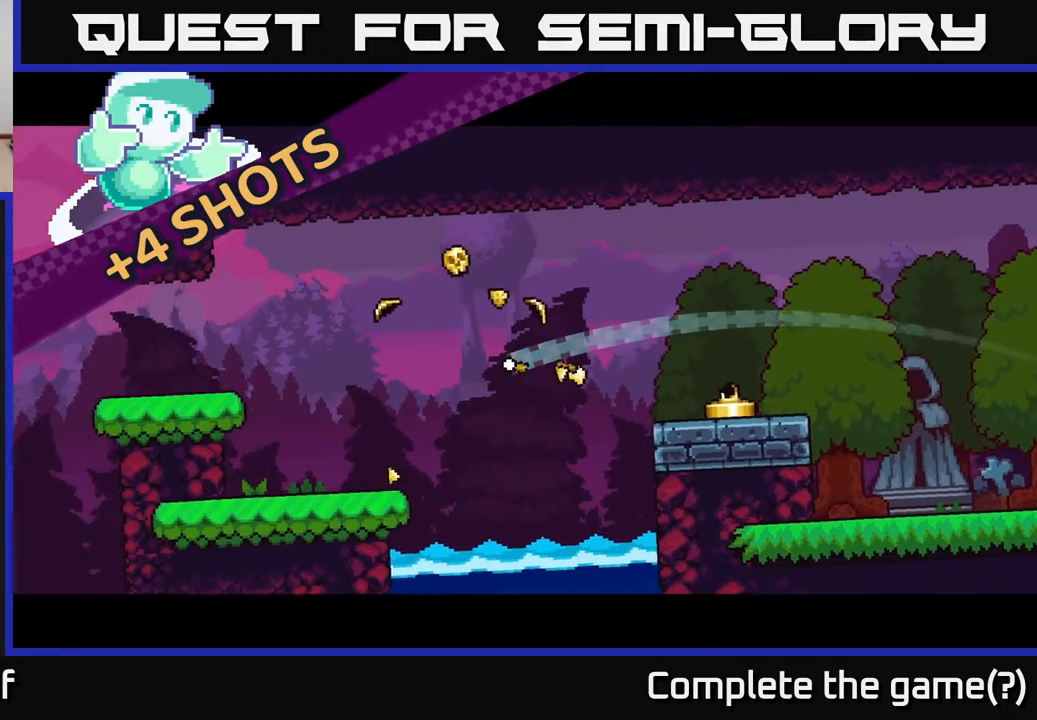
{"buttons": [], "left_stick": "center", "right_stick": "center", "events": []}
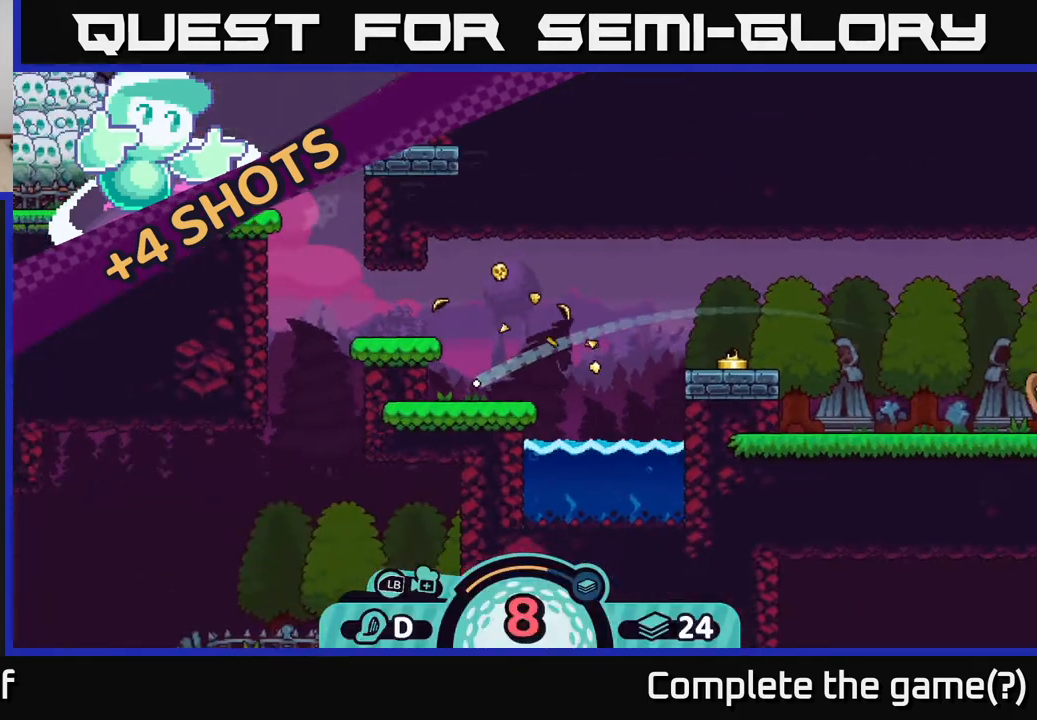
{"buttons": [], "left_stick": "left", "right_stick": "center", "events": [[83, "left_stick", "left"], [200, "A", "down"], [283, "A", "up"], [317, "A", "down"], [400, "A", "up"]]}
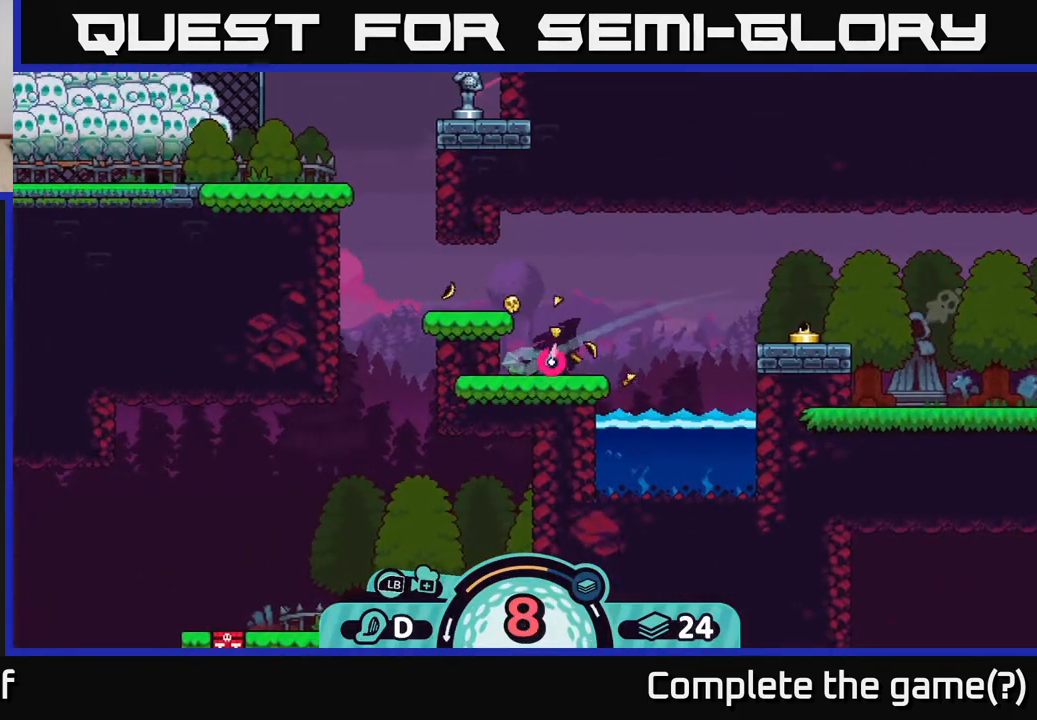
{"buttons": [], "left_stick": "center", "right_stick": "center", "events": [[483, "left_stick", "center"]]}